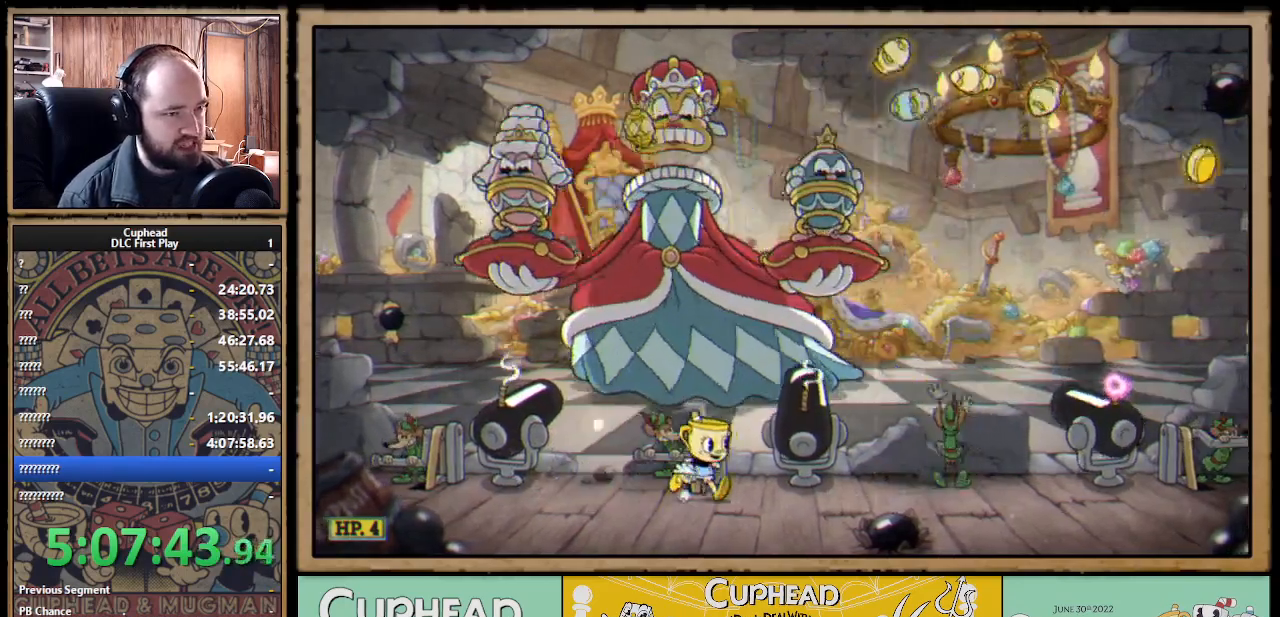
Gameplay with a controller (Xbox layout); each line is a JSON object with the inputs held at the frame after it. "events" lists button and stick changes between this image and that frame as [ms after this image, input, new state], when the widget could be followed in between. Not read: R3.
{"buttons": [], "left_stick": "right", "right_stick": "center", "events": []}
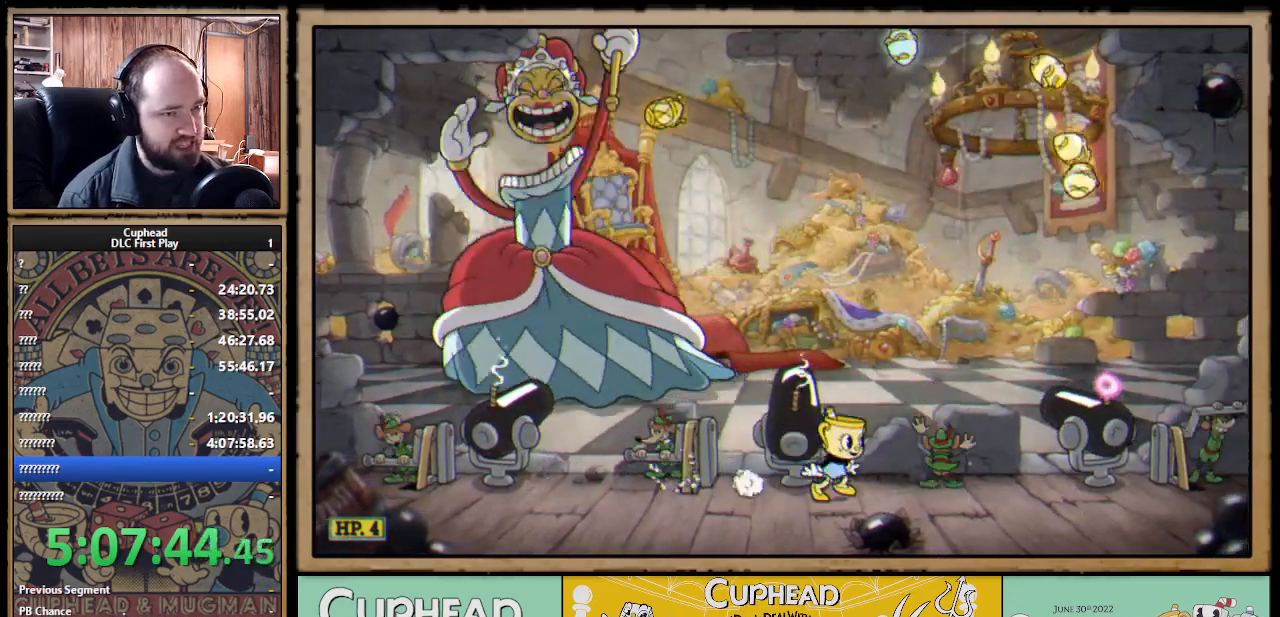
{"buttons": [], "left_stick": "right", "right_stick": "center", "events": [[300, "left_stick", "center"], [383, "left_stick", "right"]]}
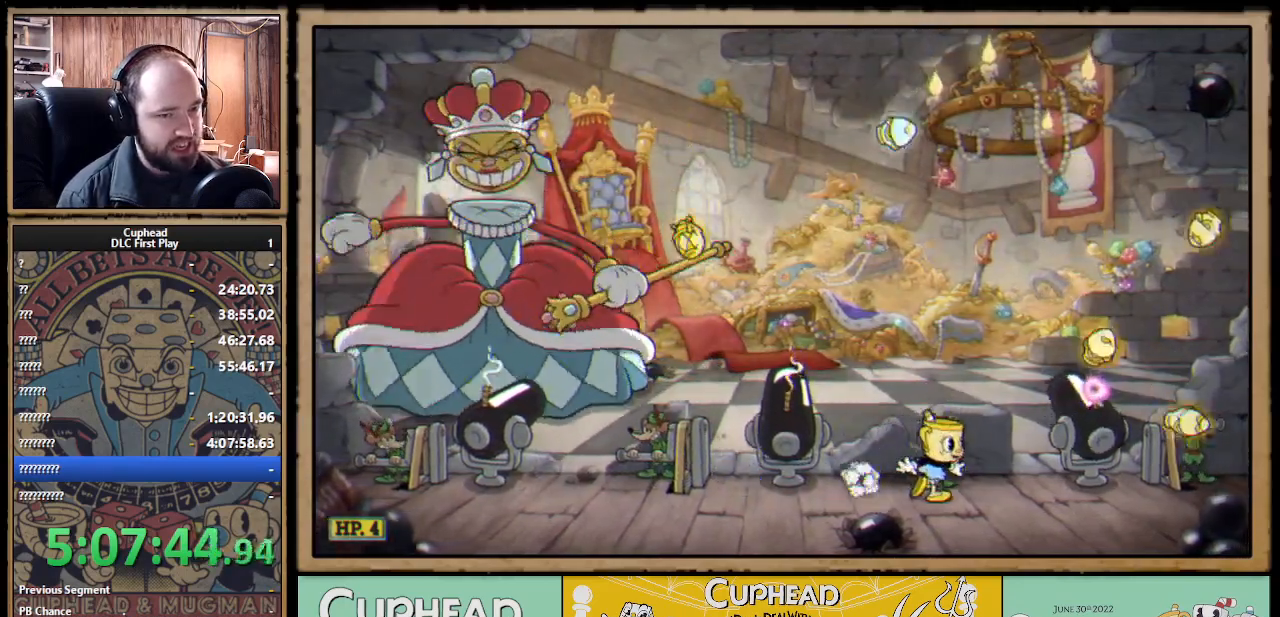
{"buttons": [], "left_stick": "right", "right_stick": "center", "events": [[17, "A", "down"], [67, "A", "up"], [283, "left_stick", "center"], [383, "left_stick", "right"]]}
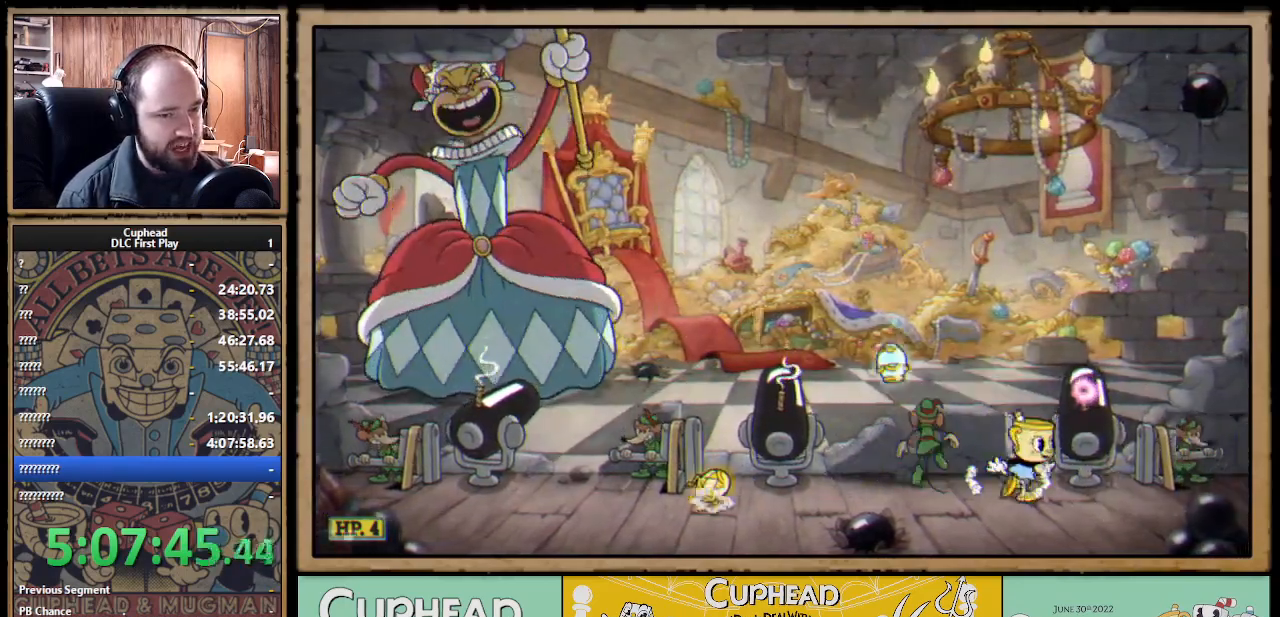
{"buttons": [], "left_stick": "center", "right_stick": "center", "events": [[33, "A", "down"], [50, "left_stick", "center"], [217, "A", "up"]]}
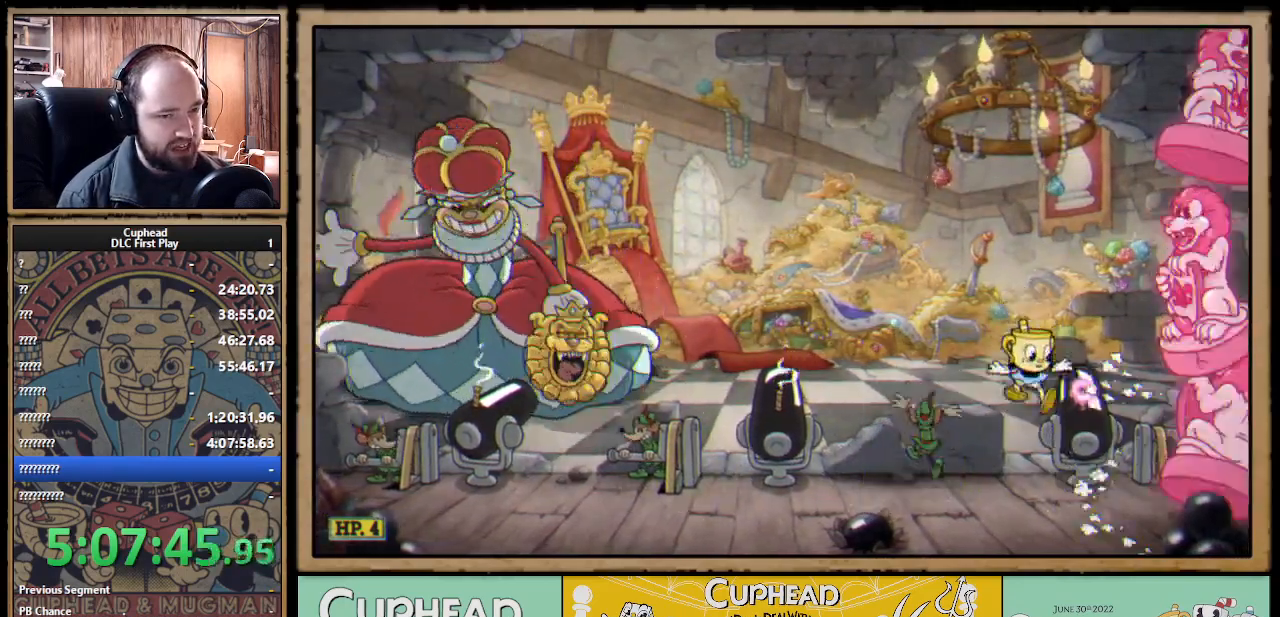
{"buttons": ["B"], "left_stick": "right", "right_stick": "center", "events": [[50, "left_stick", "left"], [217, "A", "down"], [383, "A", "up"], [417, "left_stick", "right"], [450, "B", "down"]]}
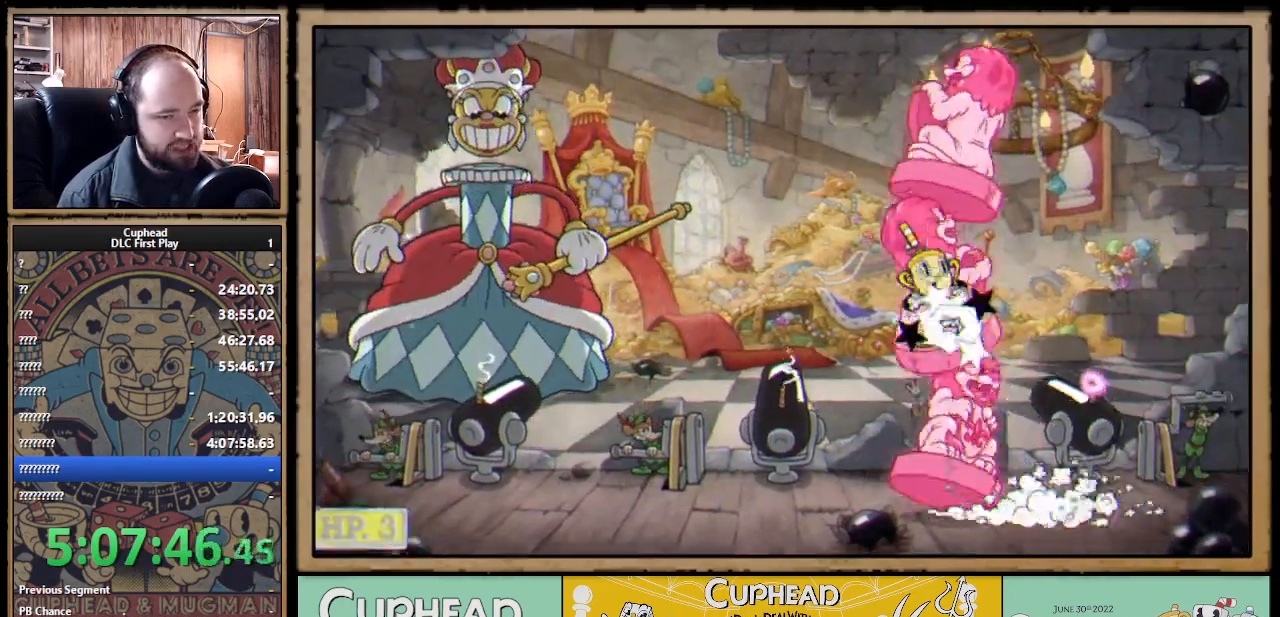
{"buttons": [], "left_stick": "up-left", "right_stick": "center", "events": [[117, "B", "up"], [183, "B", "down"], [233, "B", "up"], [417, "left_stick", "center"], [500, "left_stick", "up-left"]]}
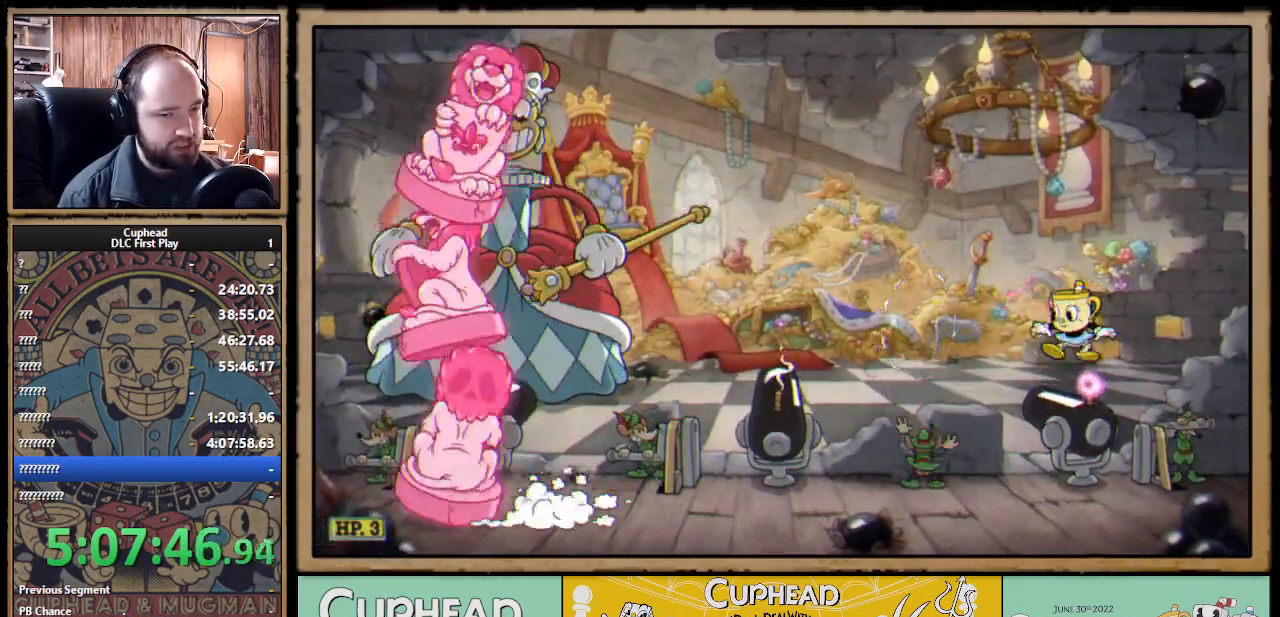
{"buttons": [], "left_stick": "center", "right_stick": "center", "events": [[433, "left_stick", "center"]]}
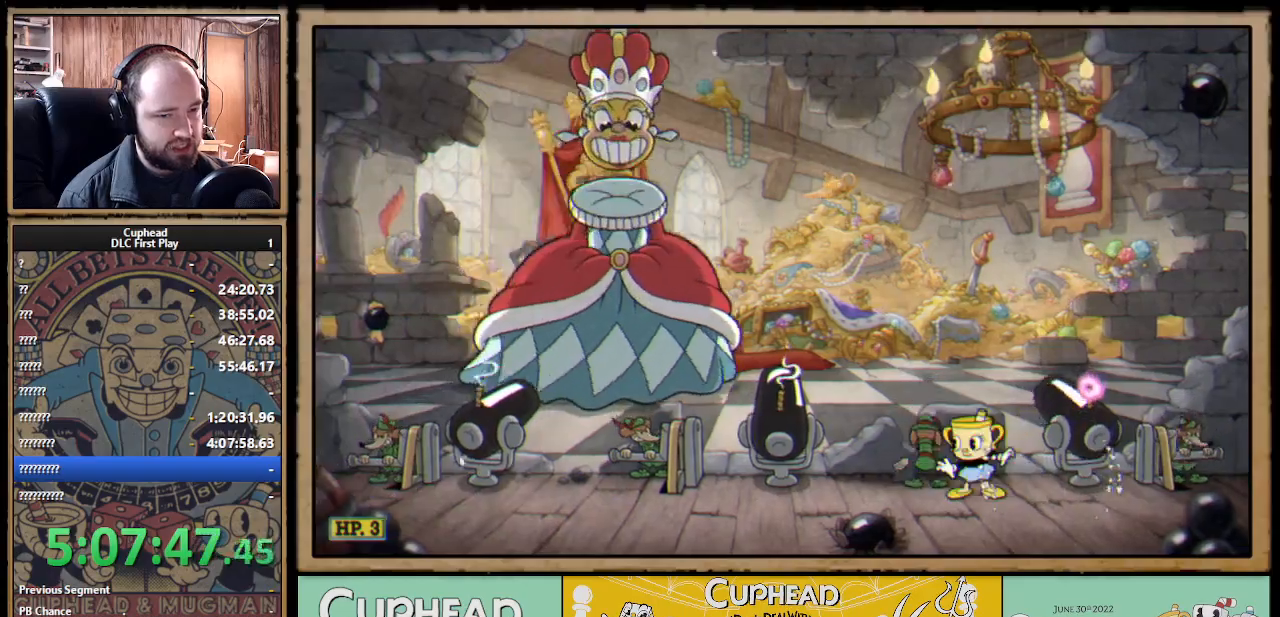
{"buttons": [], "left_stick": "left", "right_stick": "center", "events": [[50, "left_stick", "right"], [67, "A", "down"], [150, "A", "up"], [250, "B", "down"], [250, "left_stick", "center"], [300, "B", "up"], [350, "left_stick", "left"]]}
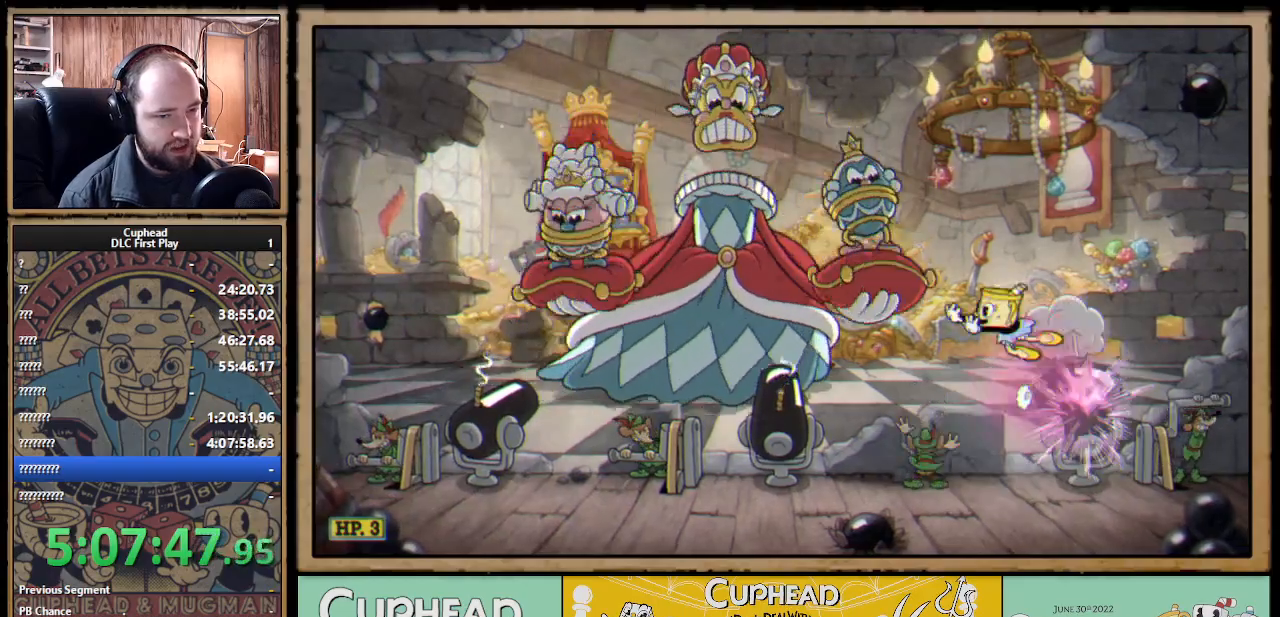
{"buttons": [], "left_stick": "left", "right_stick": "center", "events": []}
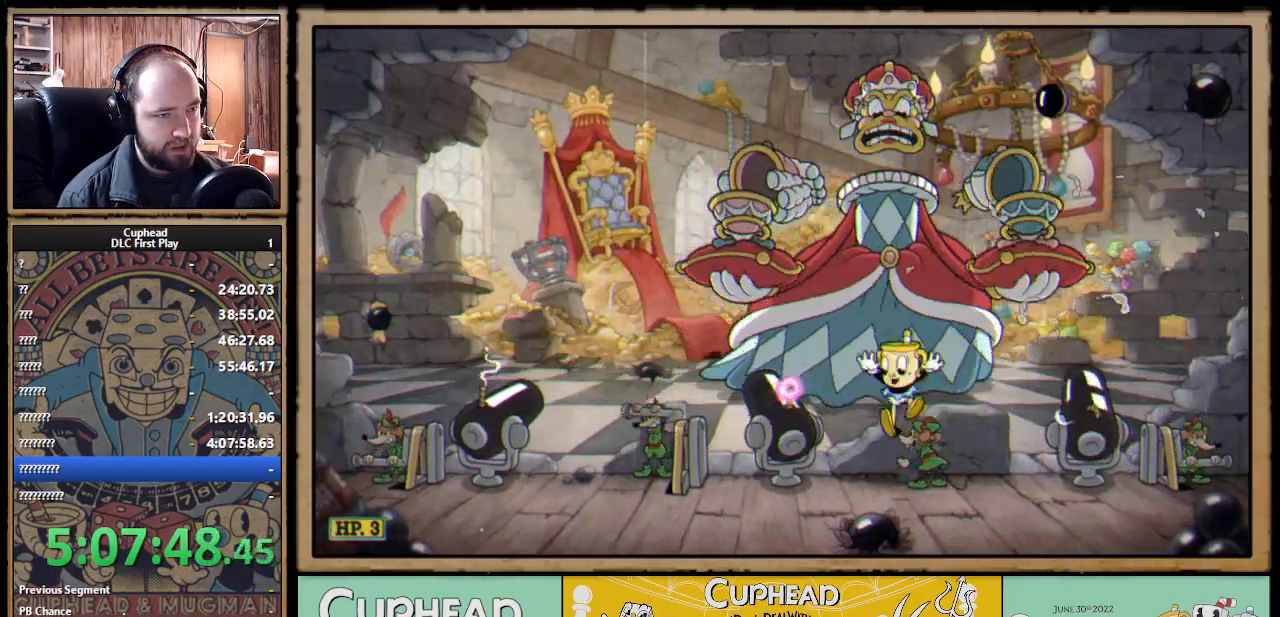
{"buttons": [], "left_stick": "left", "right_stick": "center", "events": [[367, "left_stick", "center"], [467, "left_stick", "left"]]}
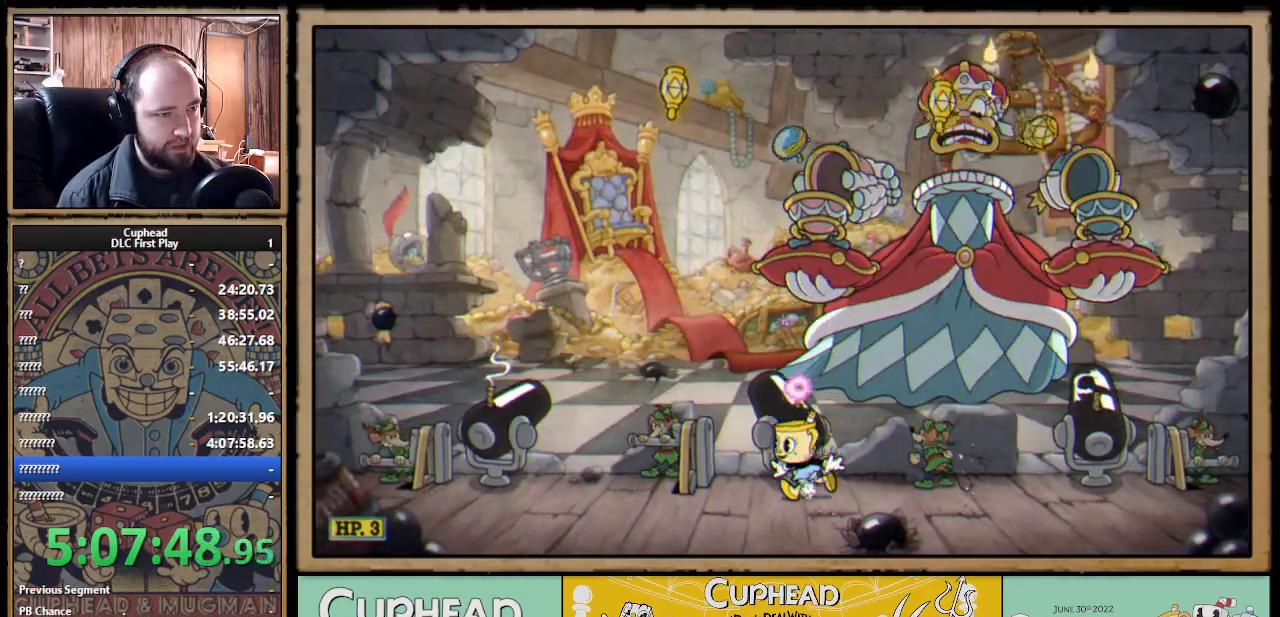
{"buttons": ["A"], "left_stick": "center", "right_stick": "center", "events": [[250, "left_stick", "center"], [500, "A", "down"]]}
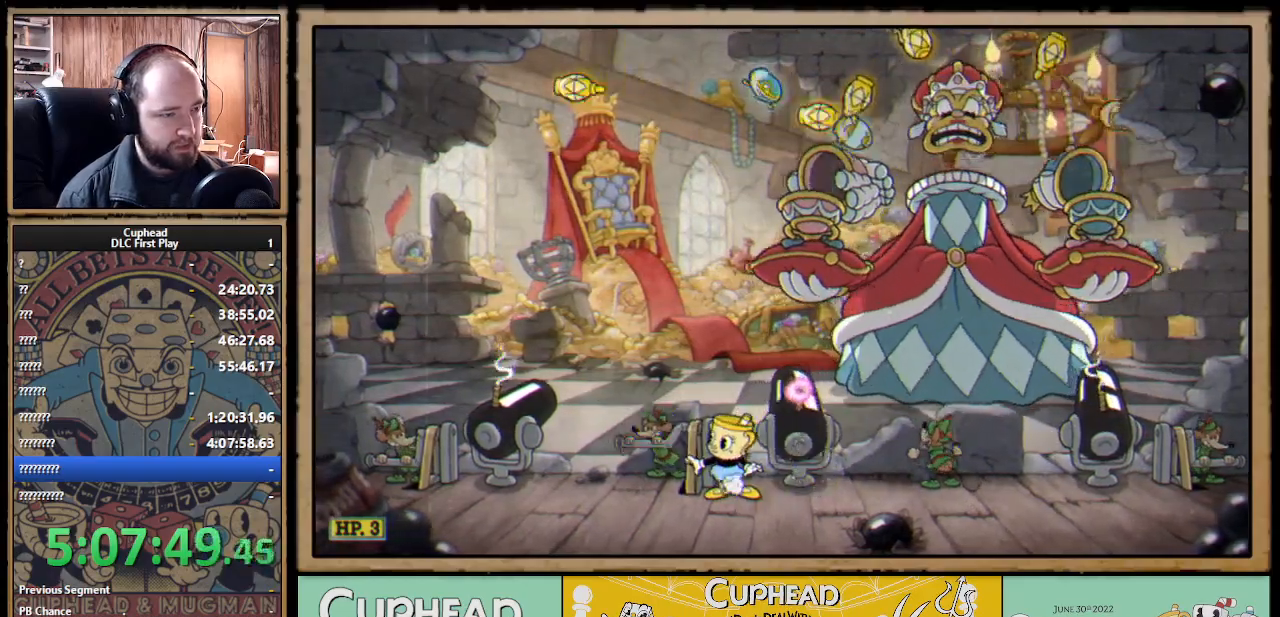
{"buttons": [], "left_stick": "left", "right_stick": "center", "events": [[50, "left_stick", "right"], [67, "A", "up"], [100, "B", "down"], [200, "B", "up"], [233, "left_stick", "center"], [283, "B", "down"], [300, "B", "up"], [433, "left_stick", "left"]]}
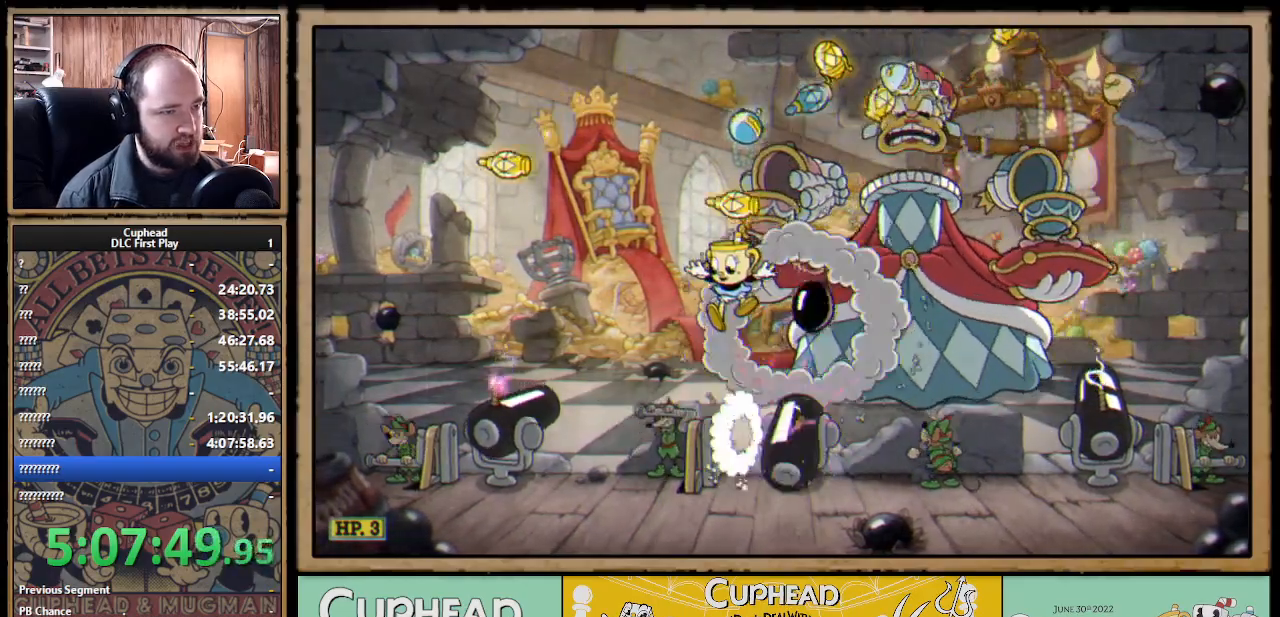
{"buttons": [], "left_stick": "left", "right_stick": "center", "events": []}
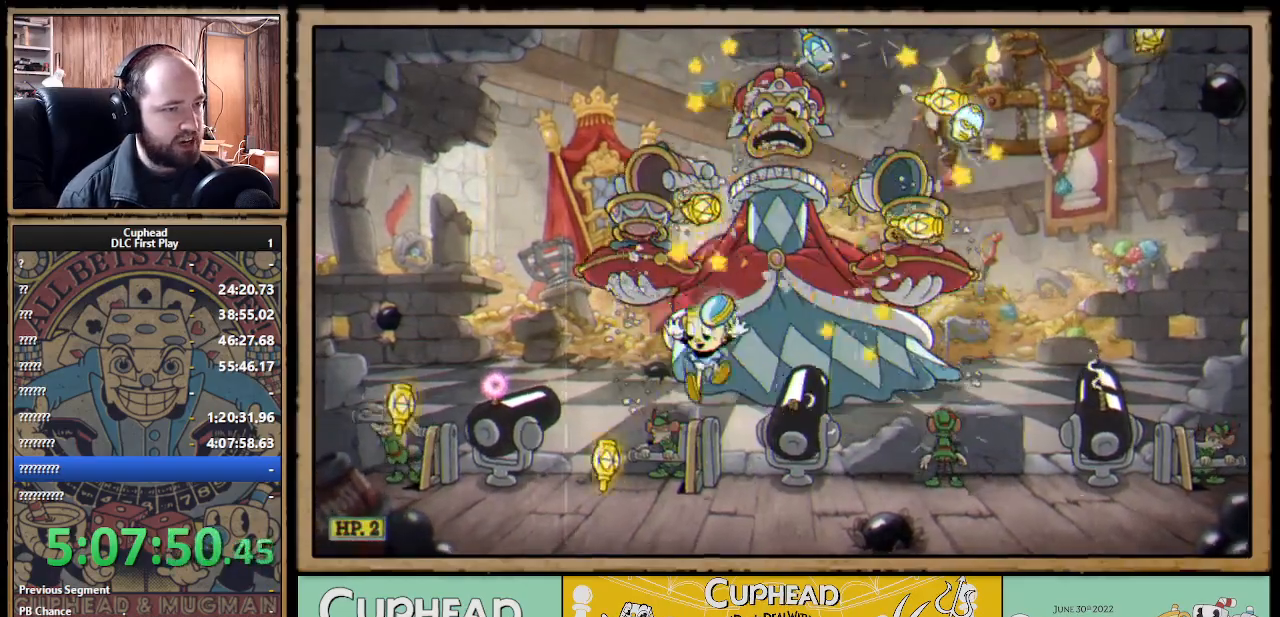
{"buttons": [], "left_stick": "right", "right_stick": "center", "events": [[233, "A", "down"], [367, "A", "up"], [417, "left_stick", "center"], [500, "left_stick", "right"]]}
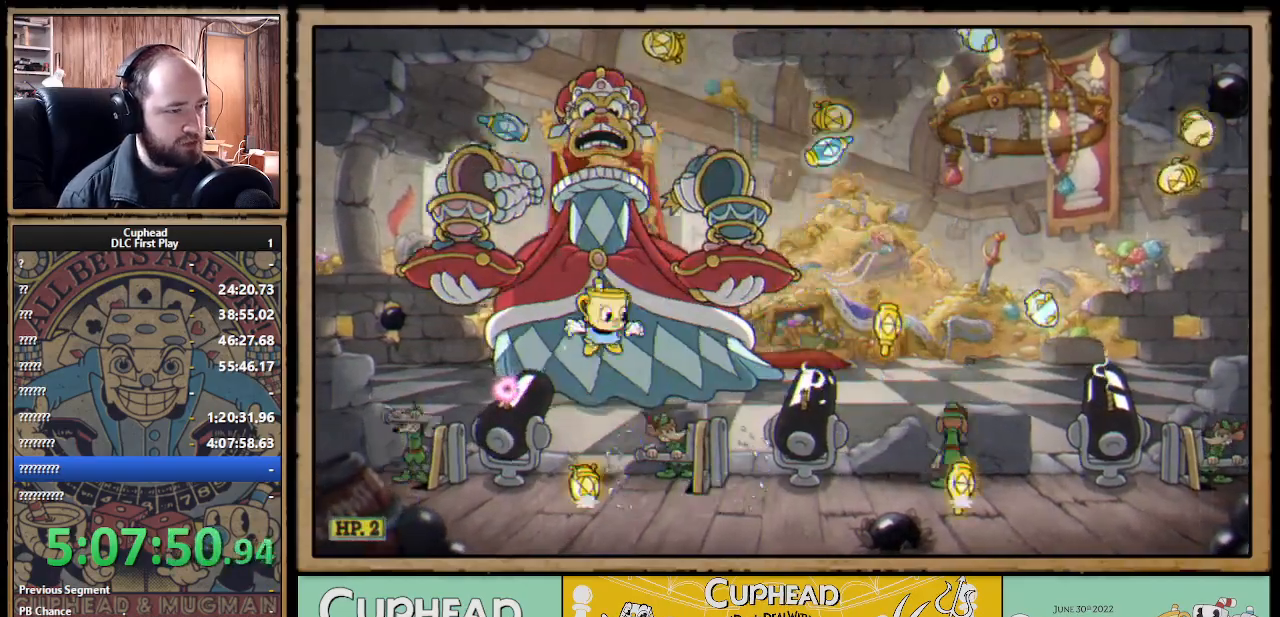
{"buttons": [], "left_stick": "center", "right_stick": "center", "events": [[133, "left_stick", "left"], [267, "B", "down"], [350, "B", "up"], [400, "B", "down"], [433, "left_stick", "center"], [467, "B", "up"]]}
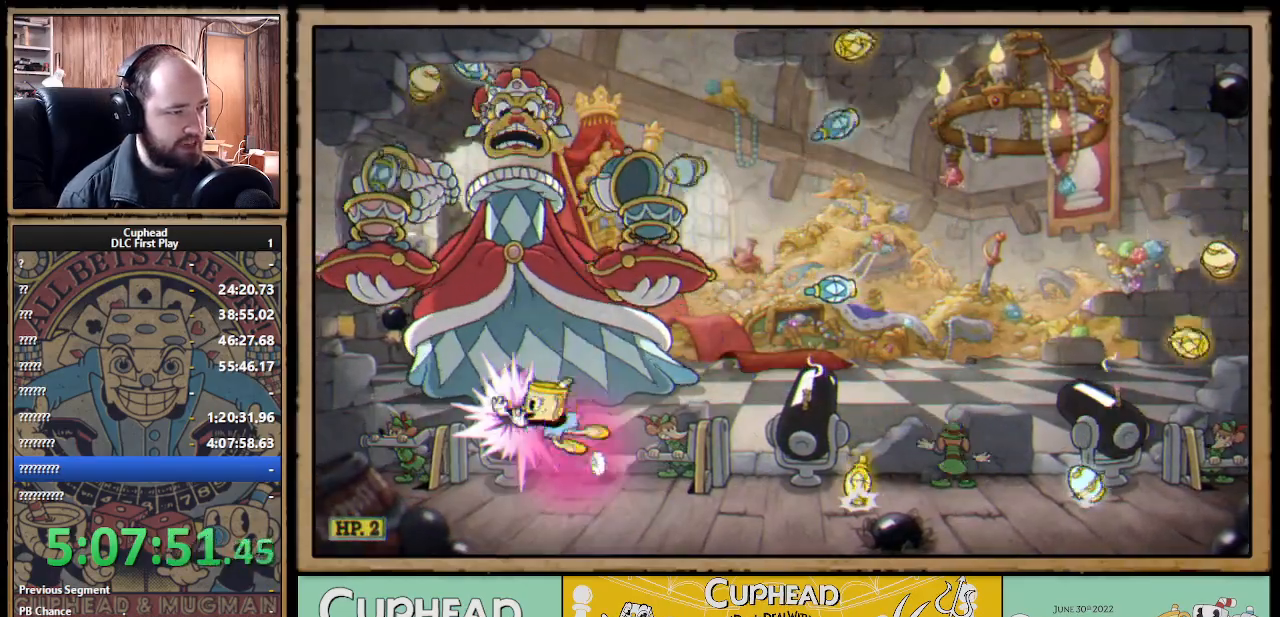
{"buttons": [], "left_stick": "right", "right_stick": "center", "events": [[33, "left_stick", "right"], [233, "left_stick", "center"], [350, "left_stick", "right"]]}
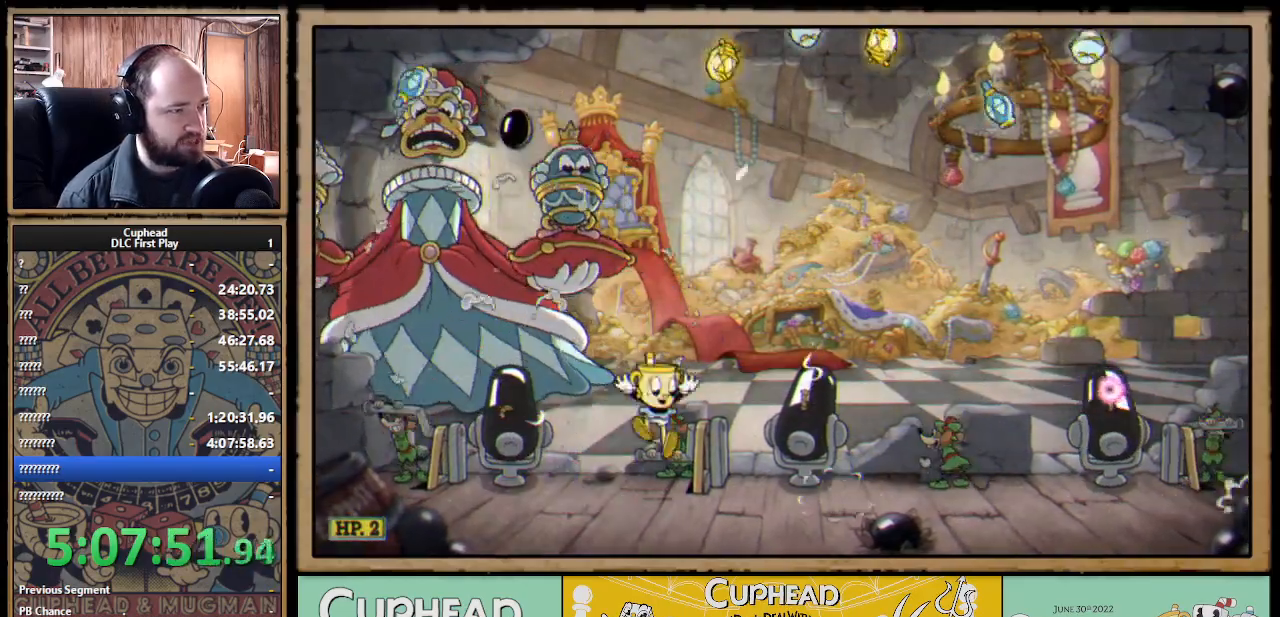
{"buttons": [], "left_stick": "left", "right_stick": "center", "events": [[200, "left_stick", "center"], [467, "left_stick", "left"]]}
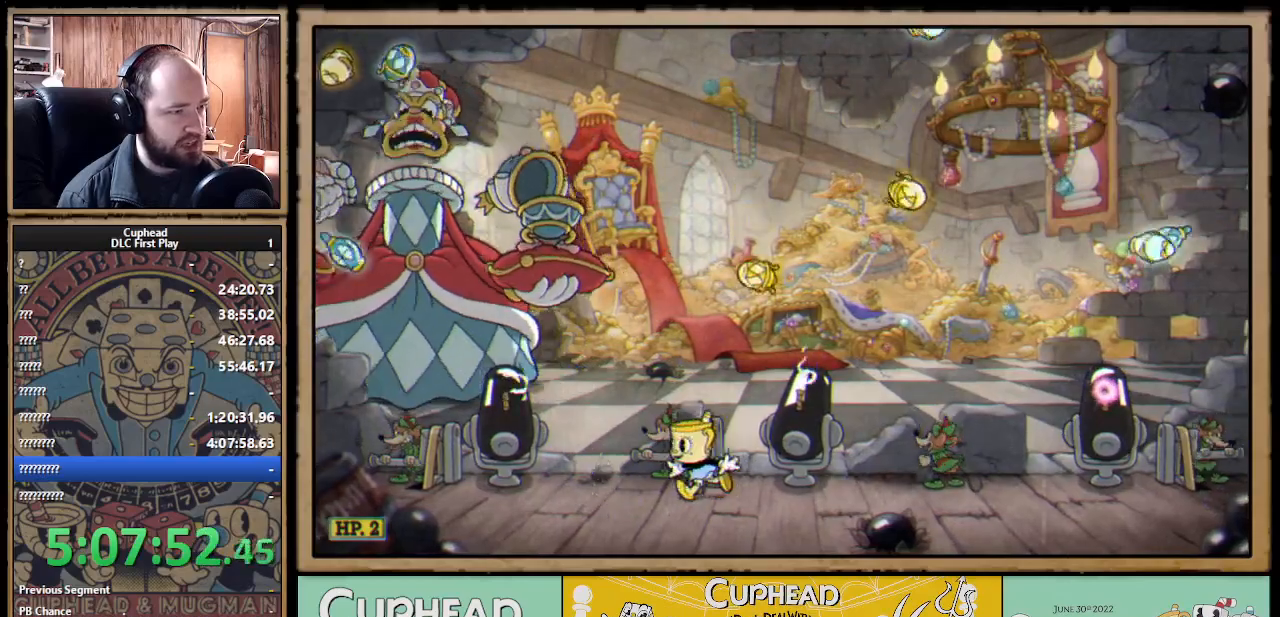
{"buttons": [], "left_stick": "right", "right_stick": "center", "events": [[167, "left_stick", "center"], [317, "A", "down"], [317, "left_stick", "right"], [417, "A", "up"]]}
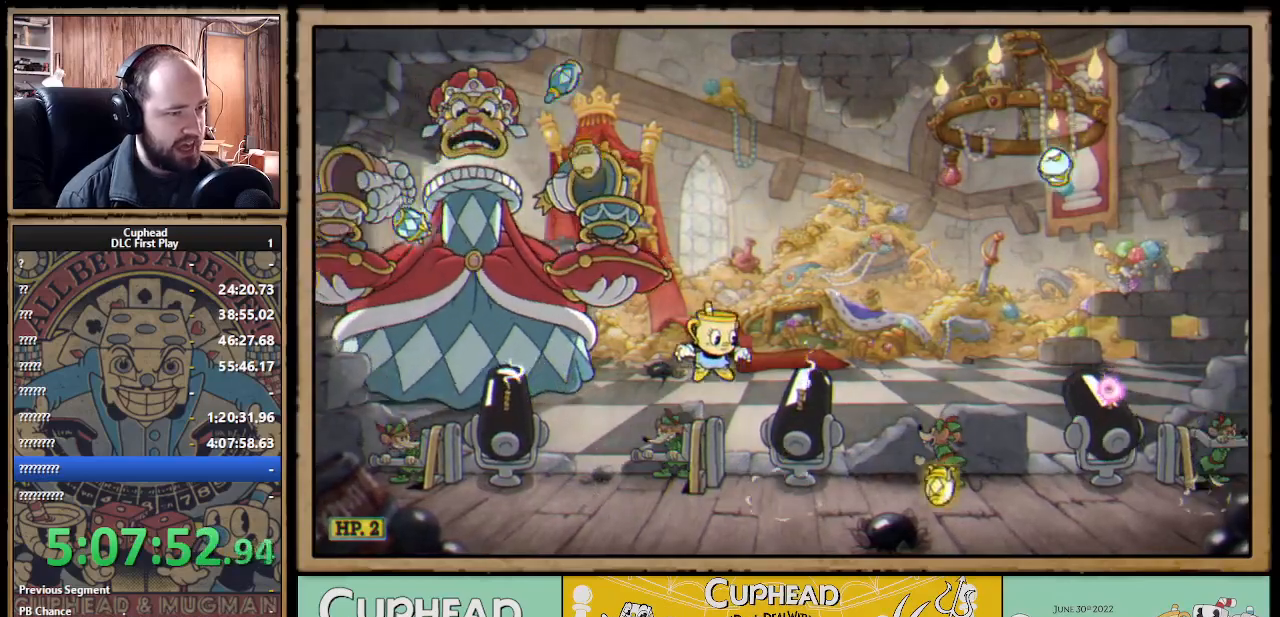
{"buttons": ["A"], "left_stick": "right", "right_stick": "center", "events": [[500, "A", "down"]]}
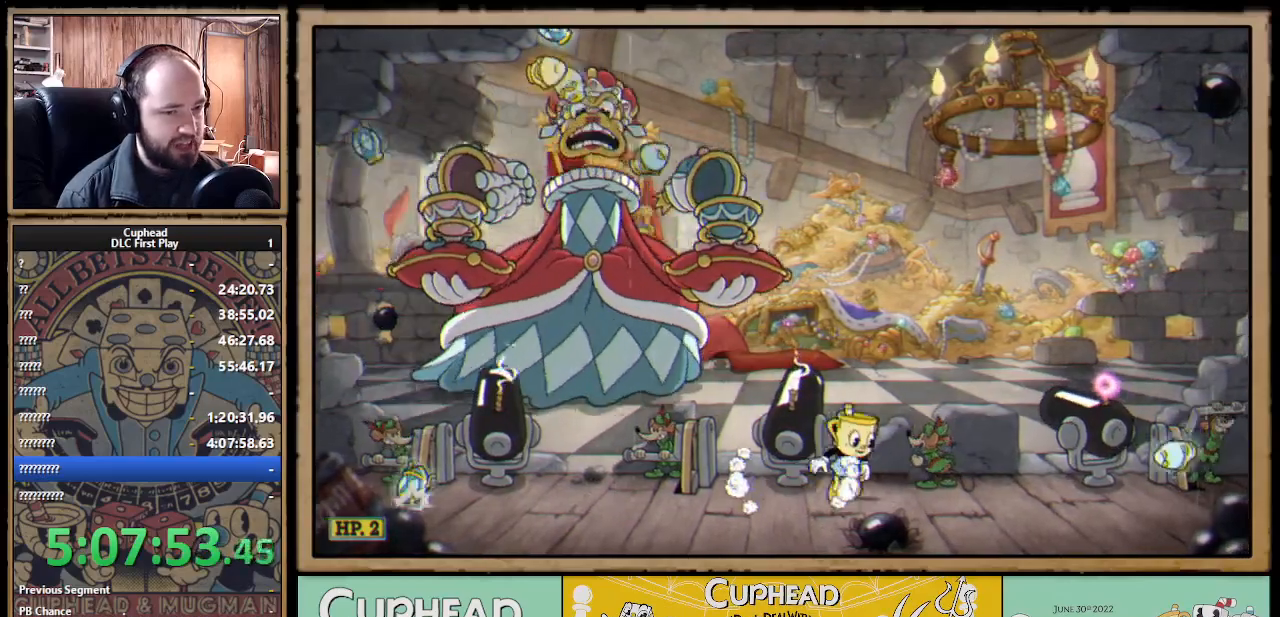
{"buttons": [], "left_stick": "center", "right_stick": "center", "events": [[83, "A", "up"], [433, "left_stick", "center"]]}
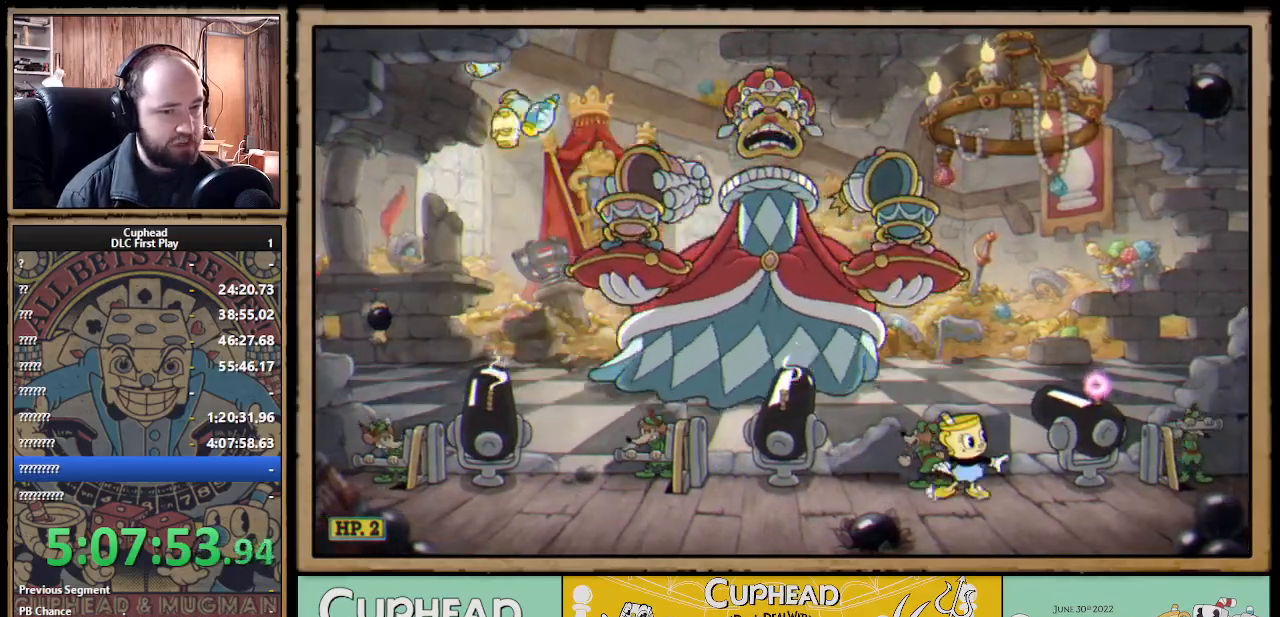
{"buttons": ["B"], "left_stick": "right", "right_stick": "center", "events": [[217, "A", "down"], [283, "A", "up"], [300, "left_stick", "right"], [483, "B", "down"]]}
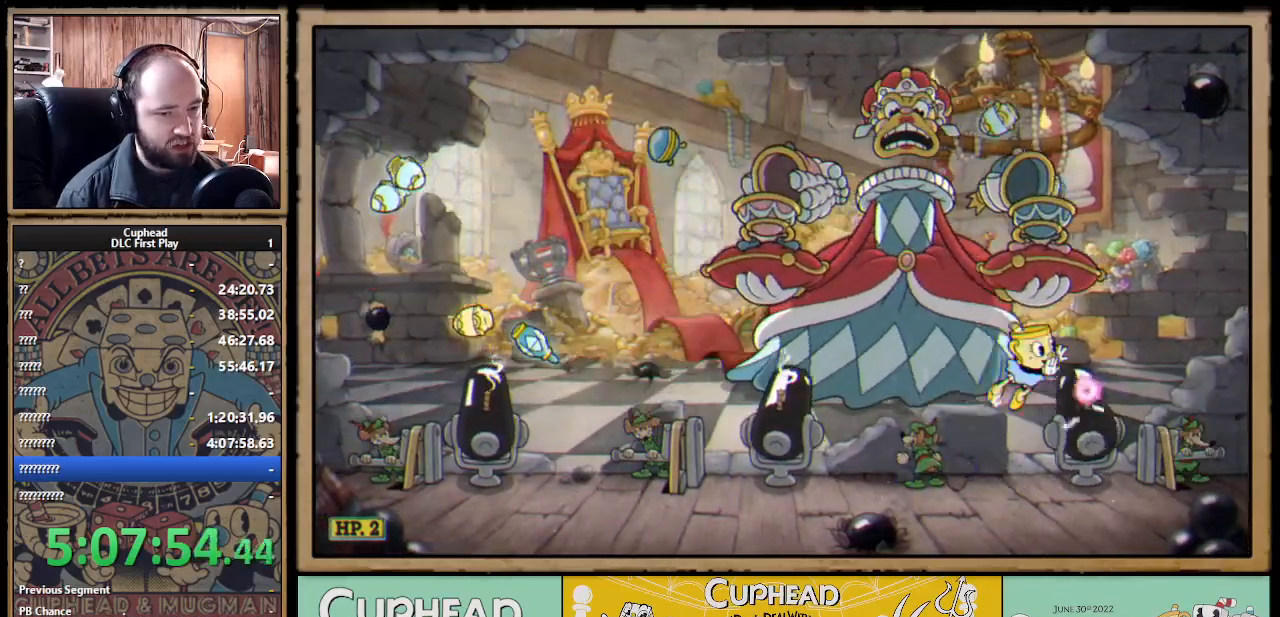
{"buttons": [], "left_stick": "center", "right_stick": "center", "events": [[50, "left_stick", "center"], [83, "B", "up"], [117, "B", "down"], [200, "B", "up"], [200, "left_stick", "up-left"], [467, "left_stick", "center"]]}
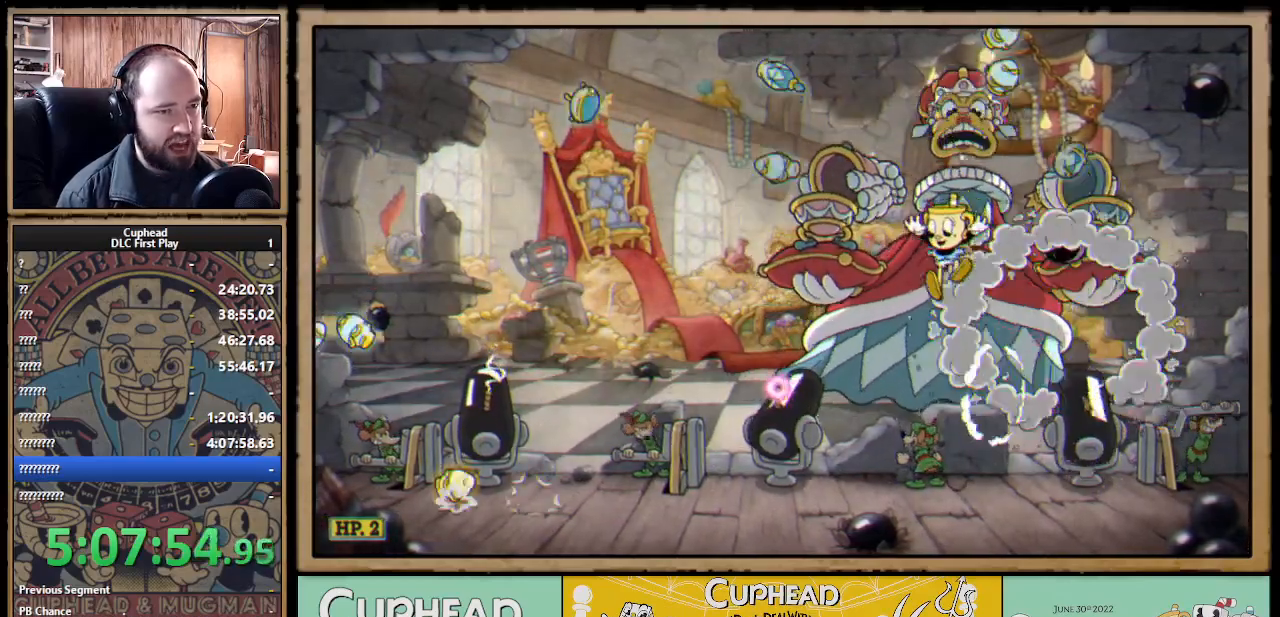
{"buttons": [], "left_stick": "left", "right_stick": "center", "events": [[133, "left_stick", "left"]]}
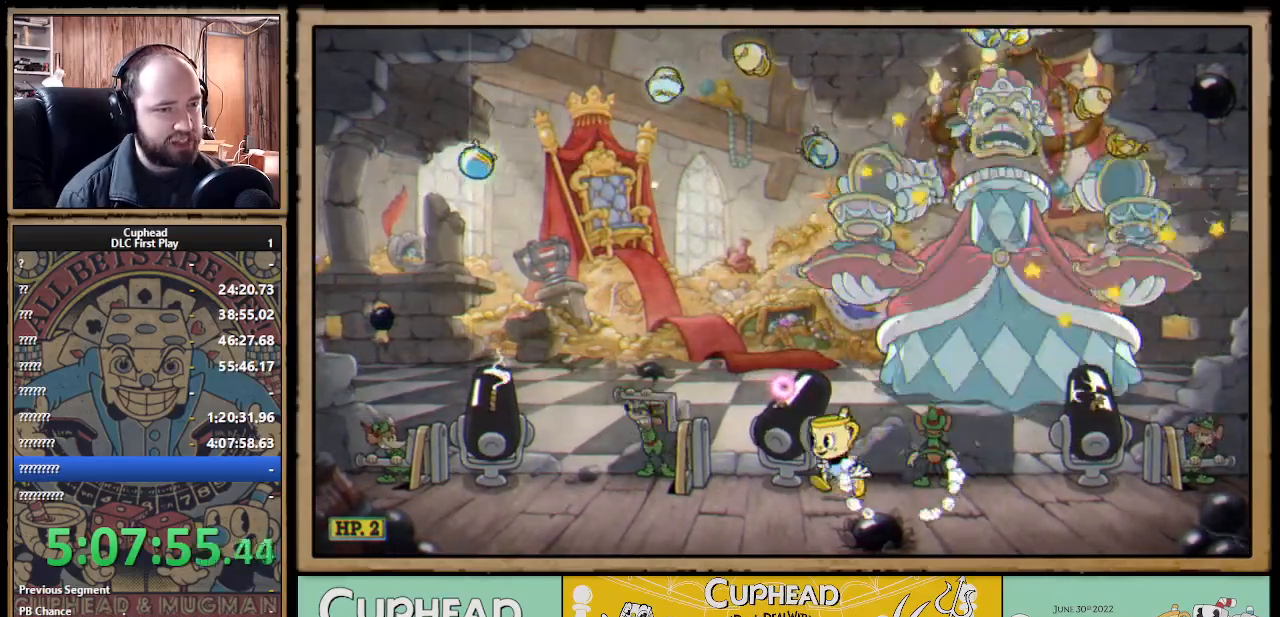
{"buttons": ["B"], "left_stick": "left", "right_stick": "center", "events": [[67, "left_stick", "center"], [267, "A", "down"], [317, "B", "down"], [333, "A", "up"], [483, "left_stick", "left"]]}
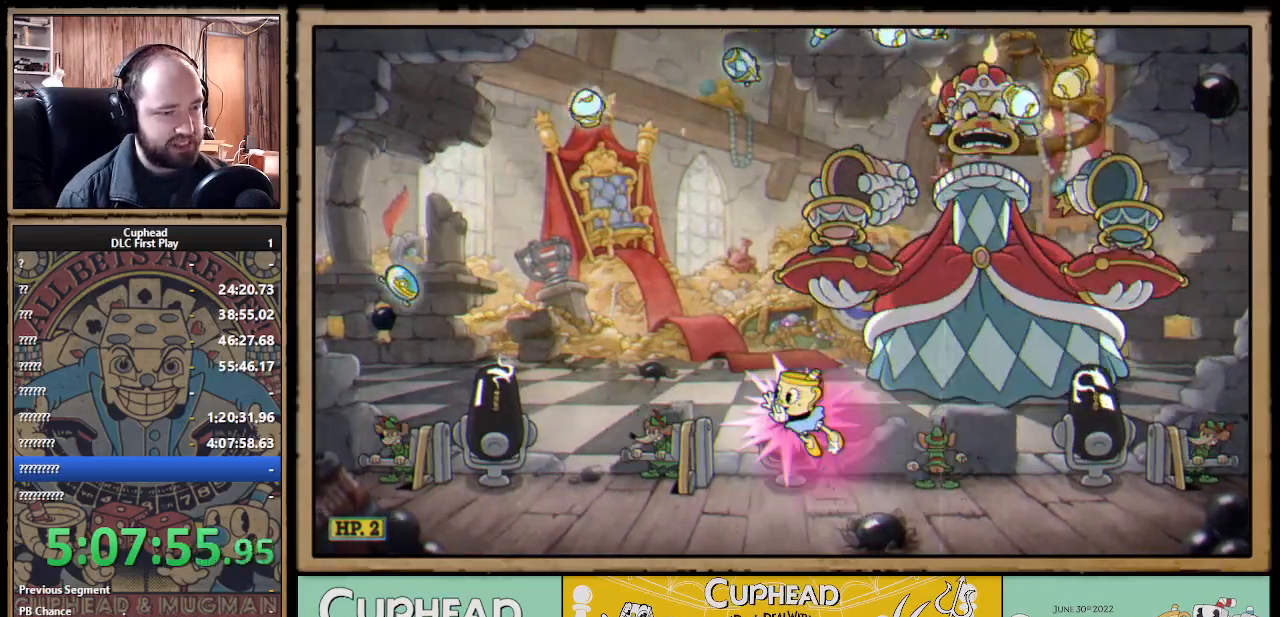
{"buttons": [], "left_stick": "center", "right_stick": "center", "events": [[133, "B", "up"], [450, "left_stick", "center"]]}